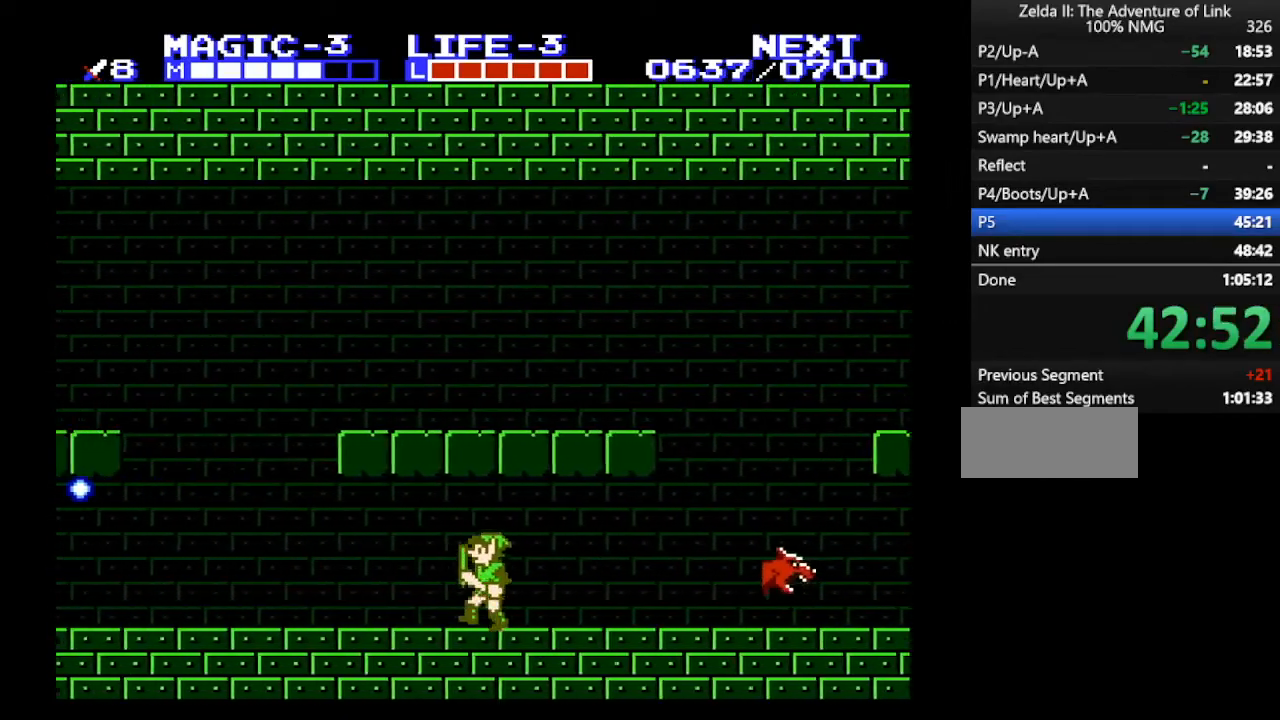
Gameplay with a controller (Nintendo layout); each line is a JSON object with the inputs held at the frame after it. "events" lists button and stick changes between this image and that frame as [ms after this image, input, new state], when the widget could be followed in between. Not read: L3 R3.
{"buttons": ["DPAD_LEFT"], "events": []}
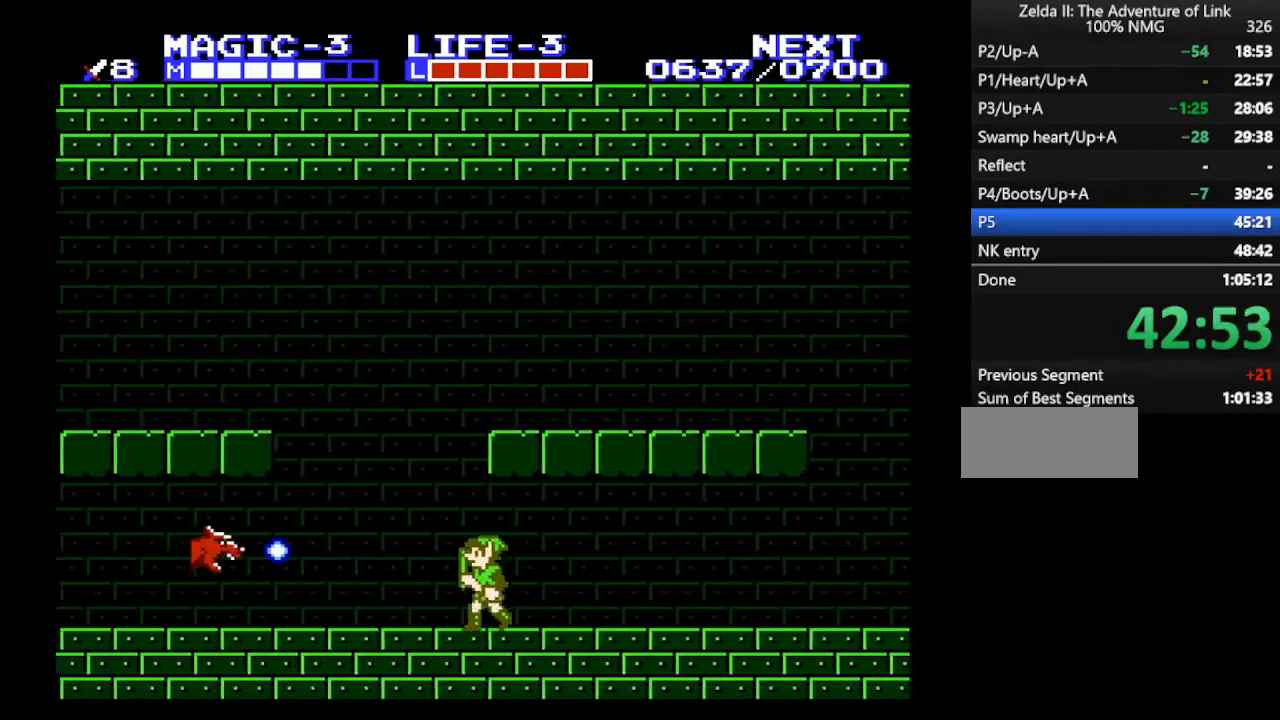
{"buttons": ["DPAD_LEFT"], "events": [[167, "A", "down"], [300, "A", "up"]]}
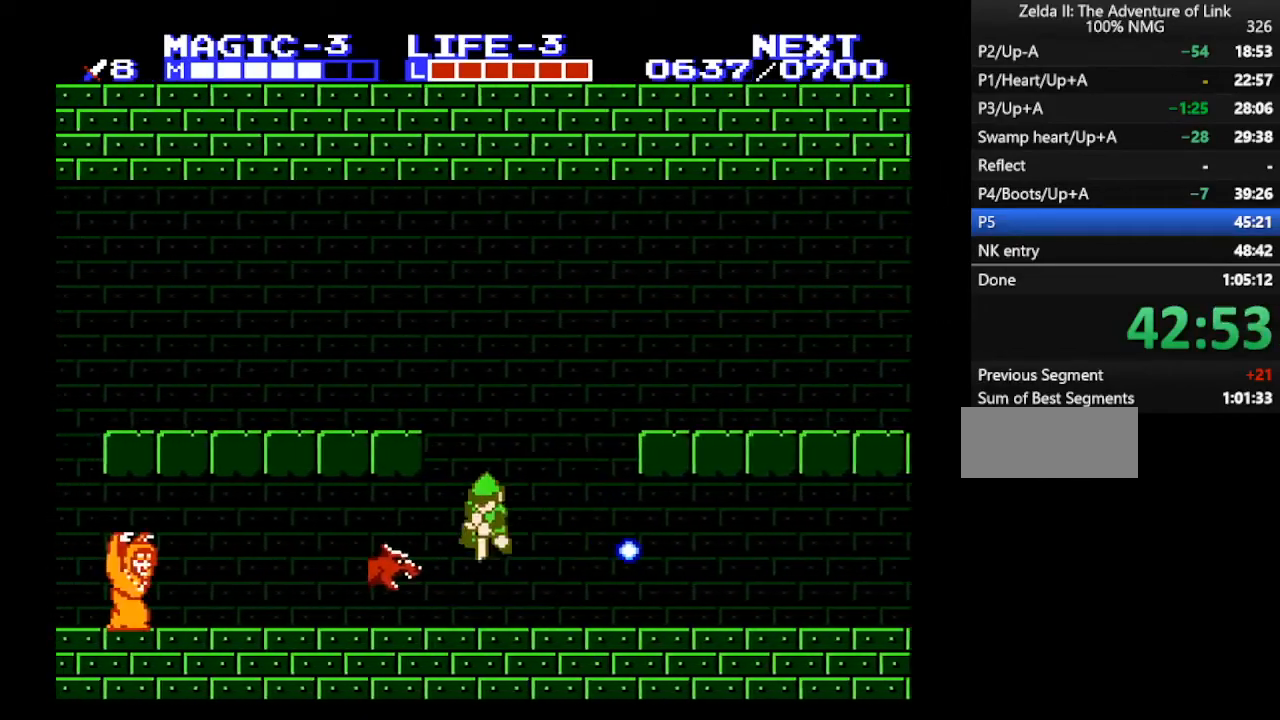
{"buttons": ["DPAD_LEFT"], "events": [[67, "DPAD_DOWN", "down"], [100, "DPAD_LEFT", "up"], [167, "B", "down"], [200, "DPAD_LEFT", "down"], [267, "B", "up"], [267, "DPAD_DOWN", "up"]]}
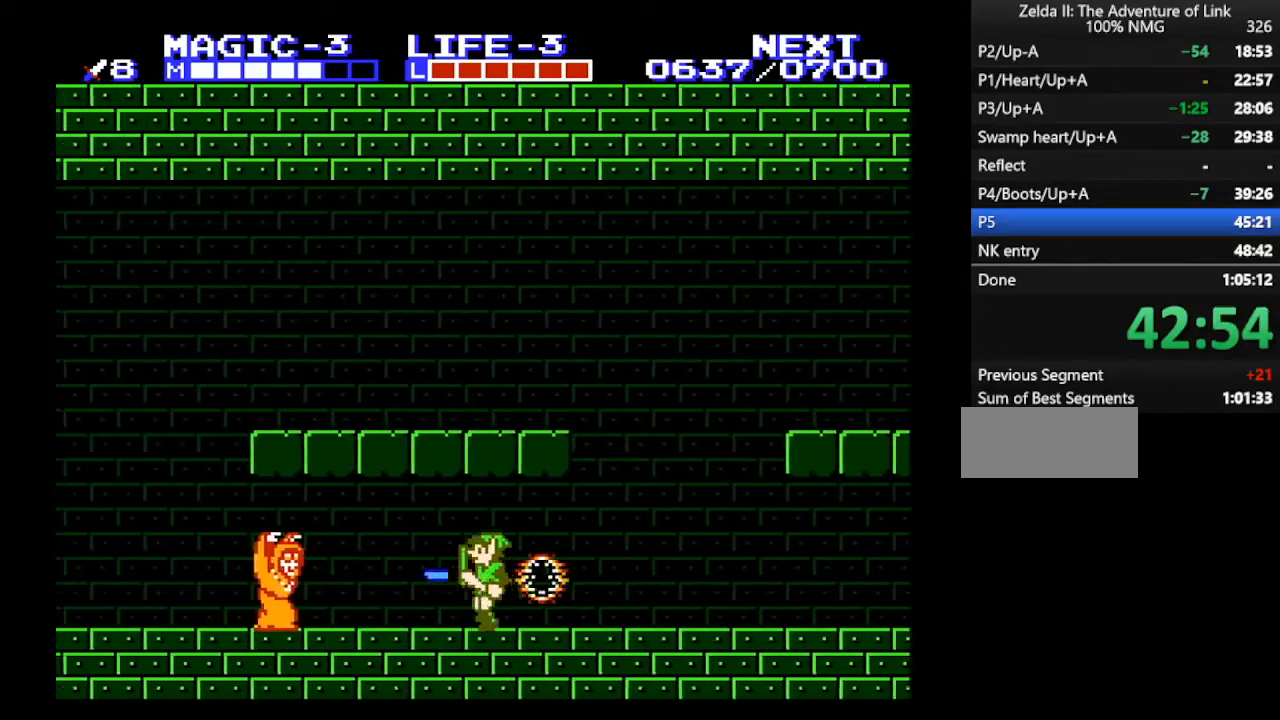
{"buttons": ["A", "DPAD_DOWN"], "events": [[367, "A", "down"], [433, "DPAD_DOWN", "down"], [433, "DPAD_LEFT", "up"]]}
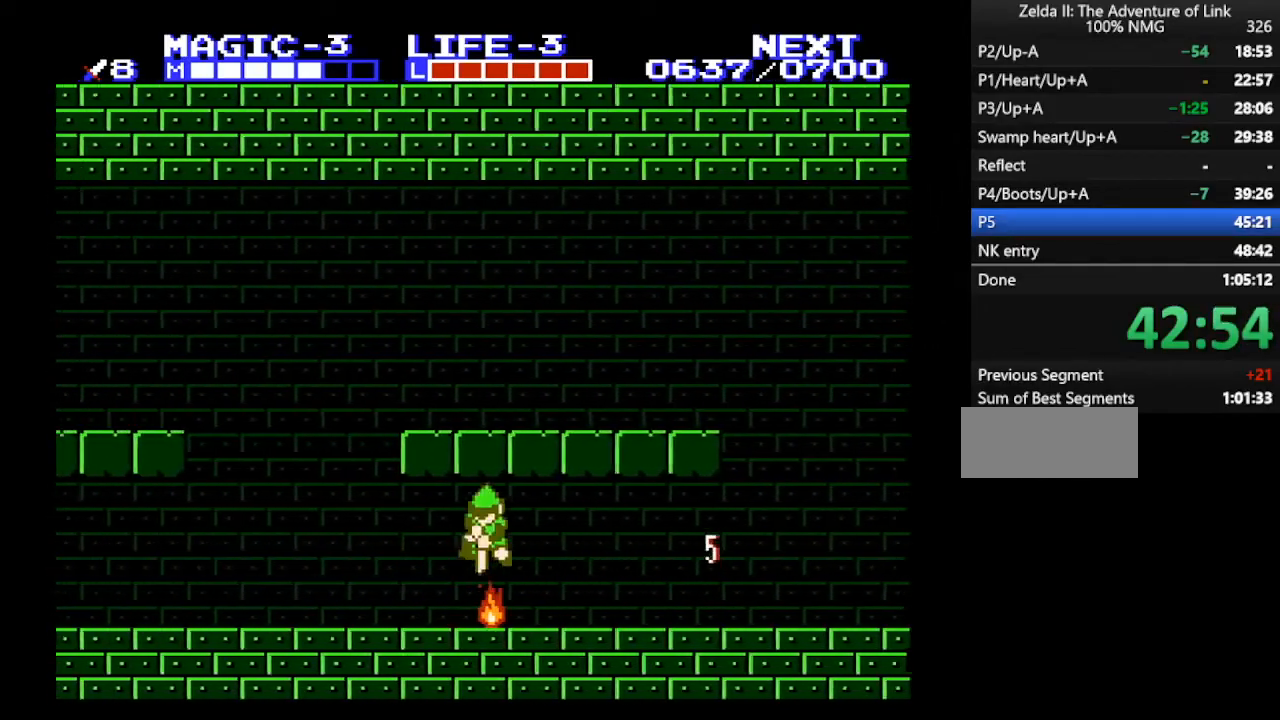
{"buttons": ["DPAD_LEFT"], "events": [[200, "DPAD_LEFT", "down"], [233, "DPAD_DOWN", "up"], [300, "A", "up"]]}
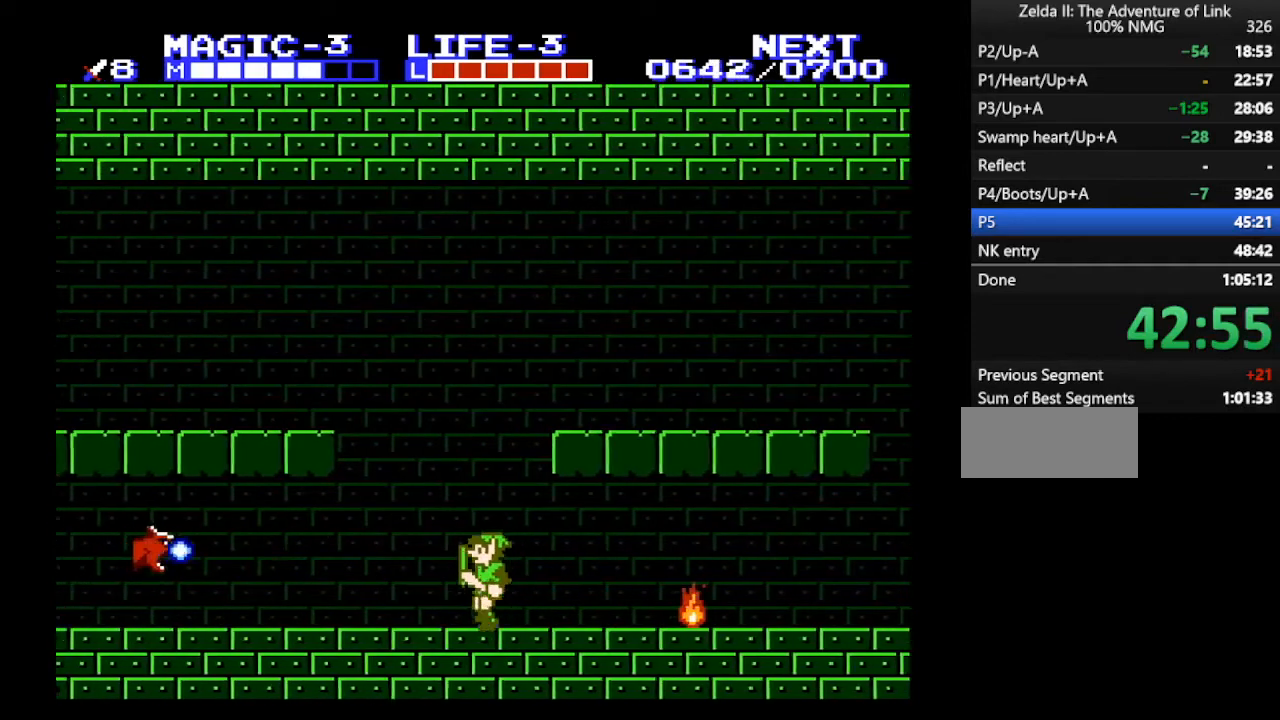
{"buttons": ["A"], "events": [[200, "A", "down"], [200, "DPAD_LEFT", "up"]]}
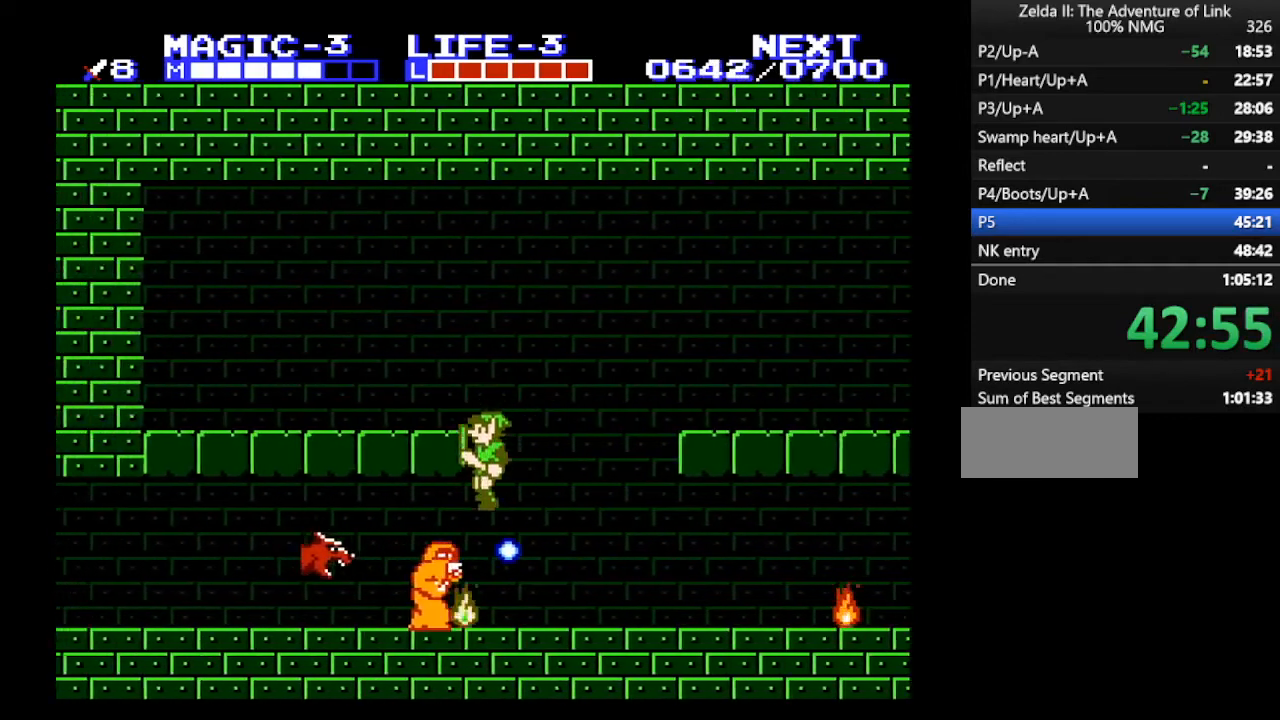
{"buttons": ["DPAD_LEFT"], "events": [[233, "A", "up"], [433, "DPAD_LEFT", "down"]]}
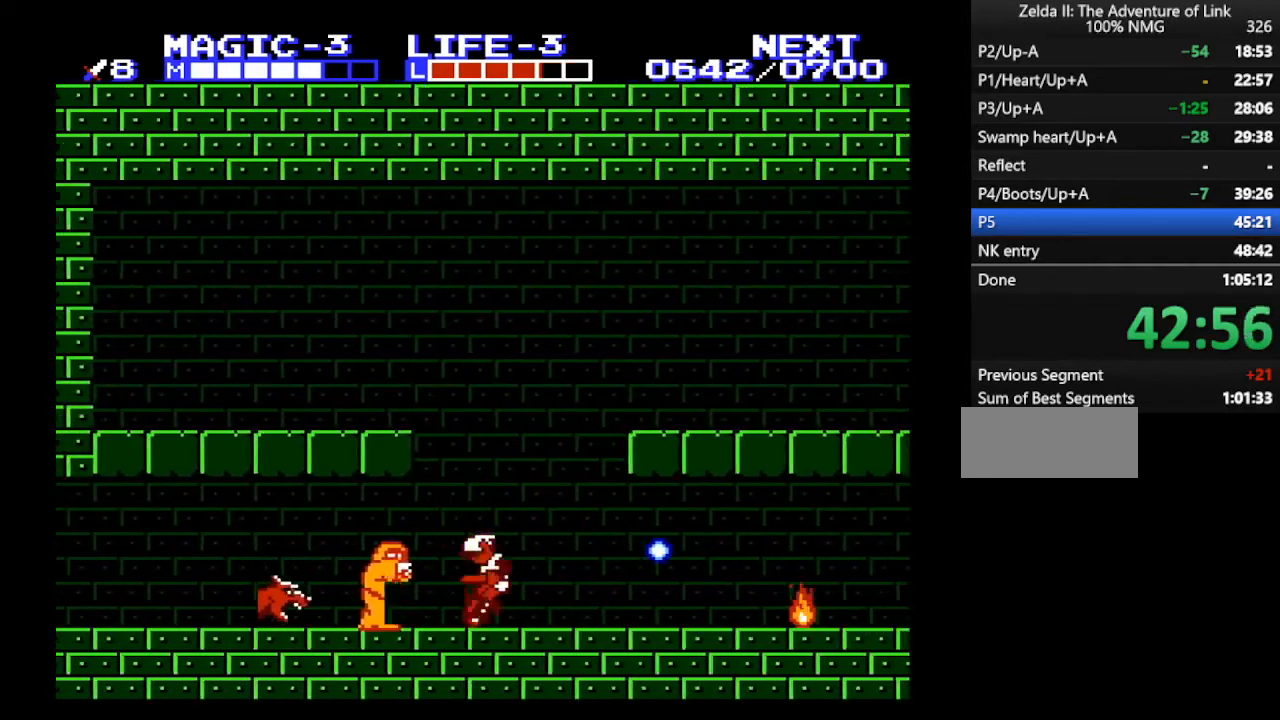
{"buttons": ["DPAD_LEFT"], "events": []}
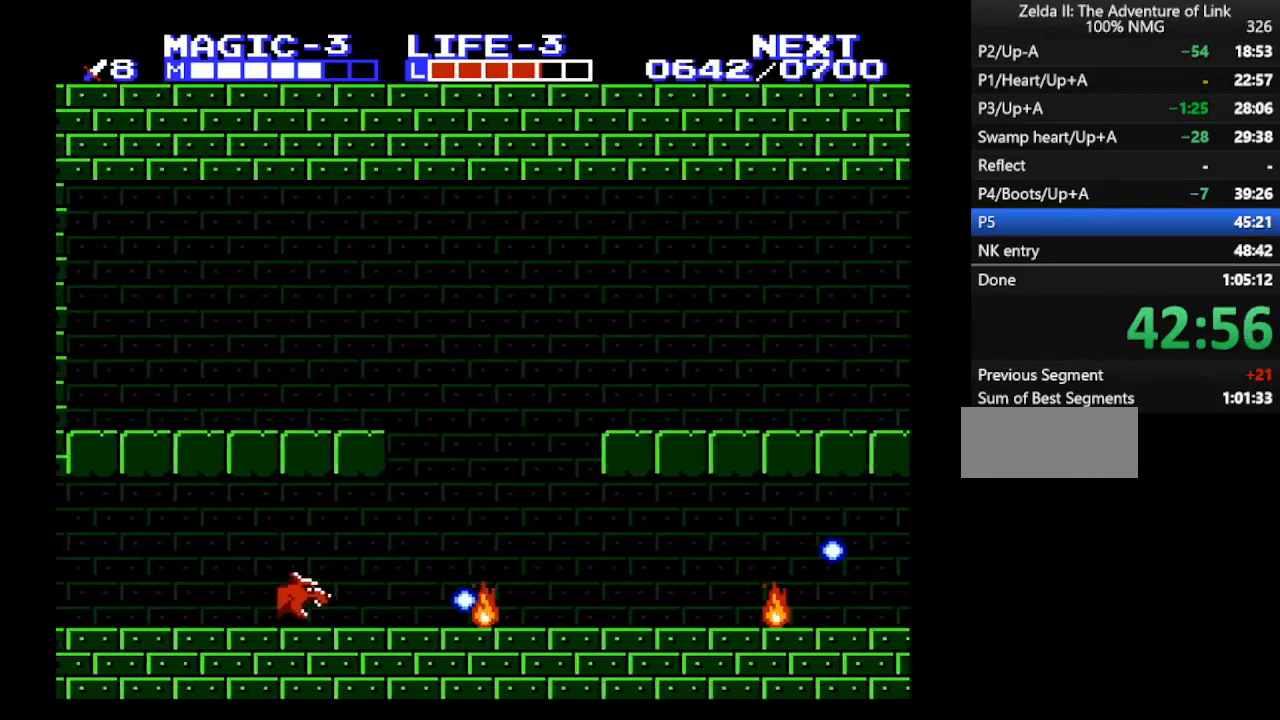
{"buttons": ["A", "B", "DPAD_DOWN"], "events": [[433, "A", "down"], [467, "DPAD_DOWN", "down"], [467, "DPAD_LEFT", "up"], [500, "B", "down"]]}
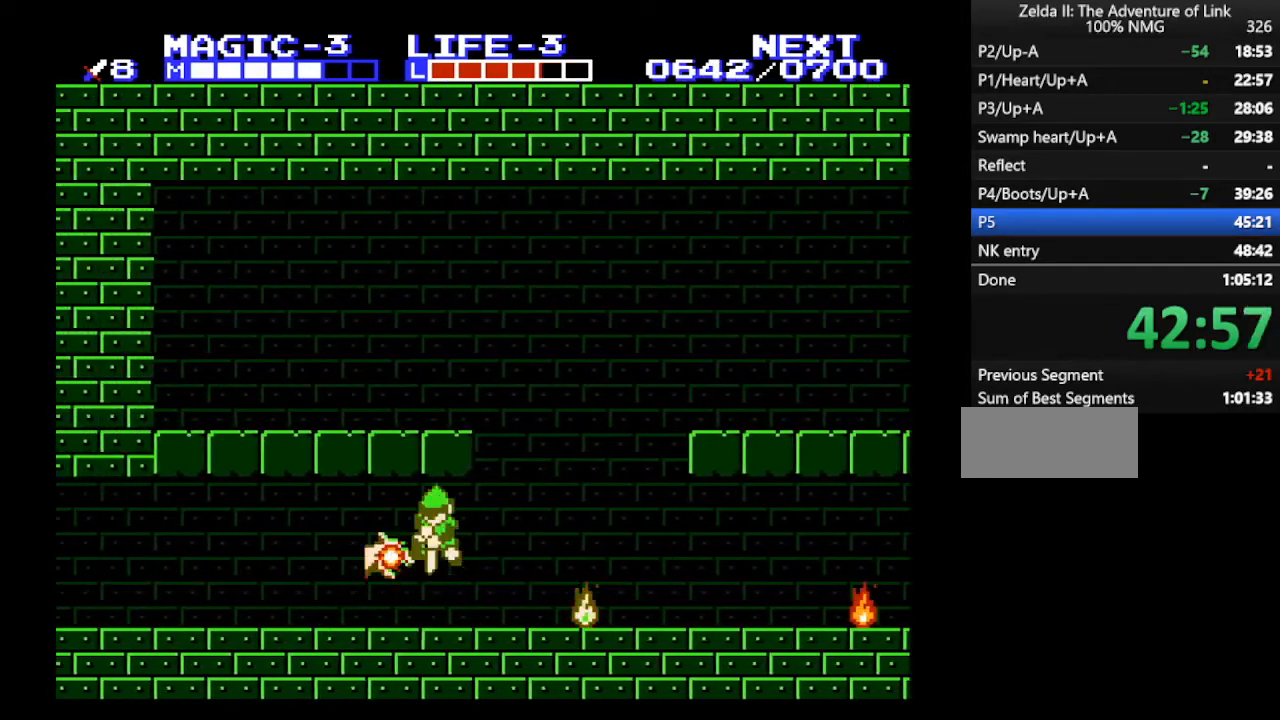
{"buttons": ["DPAD_LEFT"], "events": [[100, "DPAD_LEFT", "down"], [167, "A", "up"], [167, "B", "up"], [167, "DPAD_DOWN", "up"]]}
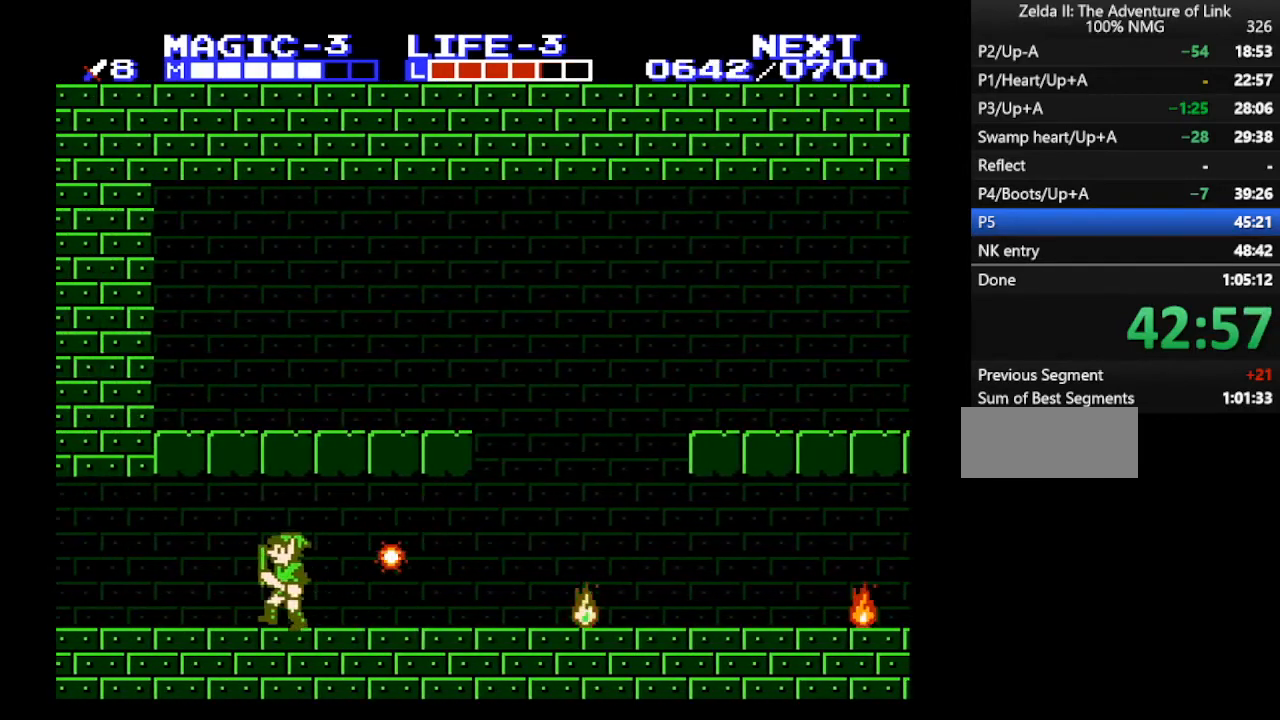
{"buttons": ["DPAD_LEFT", "START"], "events": [[467, "START", "down"]]}
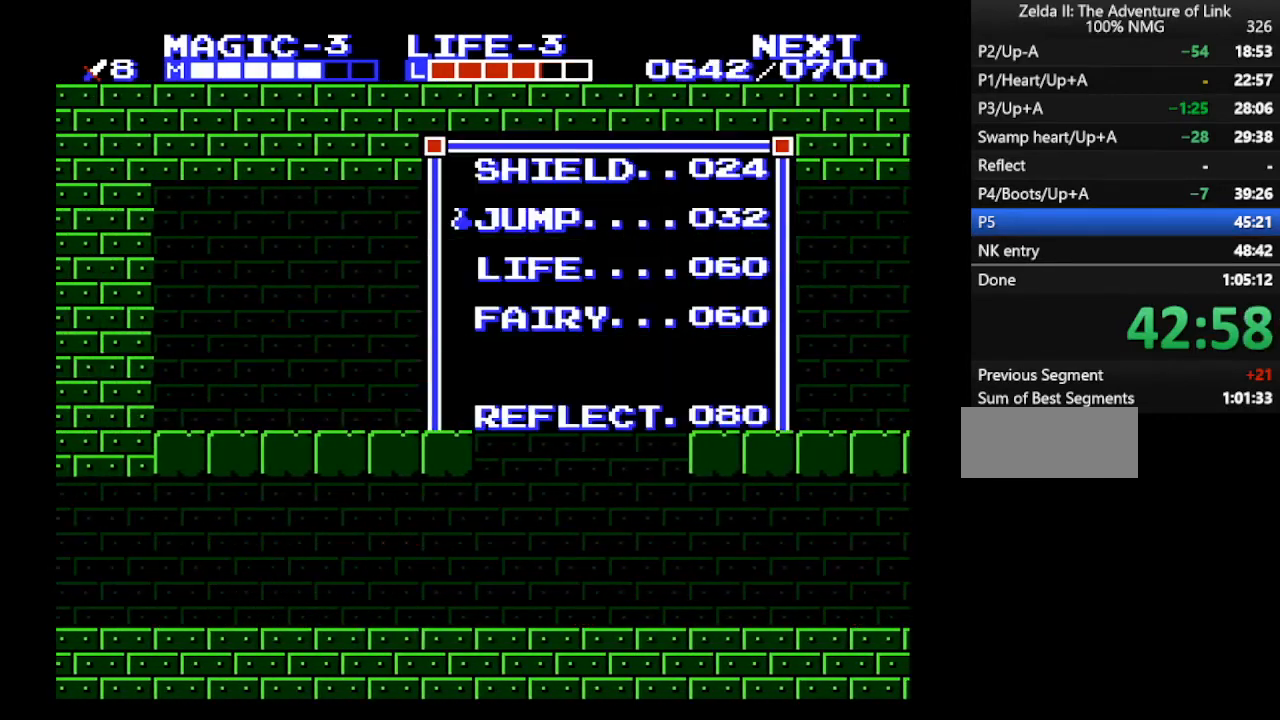
{"buttons": [], "events": [[133, "DPAD_LEFT", "up"], [133, "START", "up"], [400, "DPAD_DOWN", "down"], [500, "DPAD_DOWN", "up"]]}
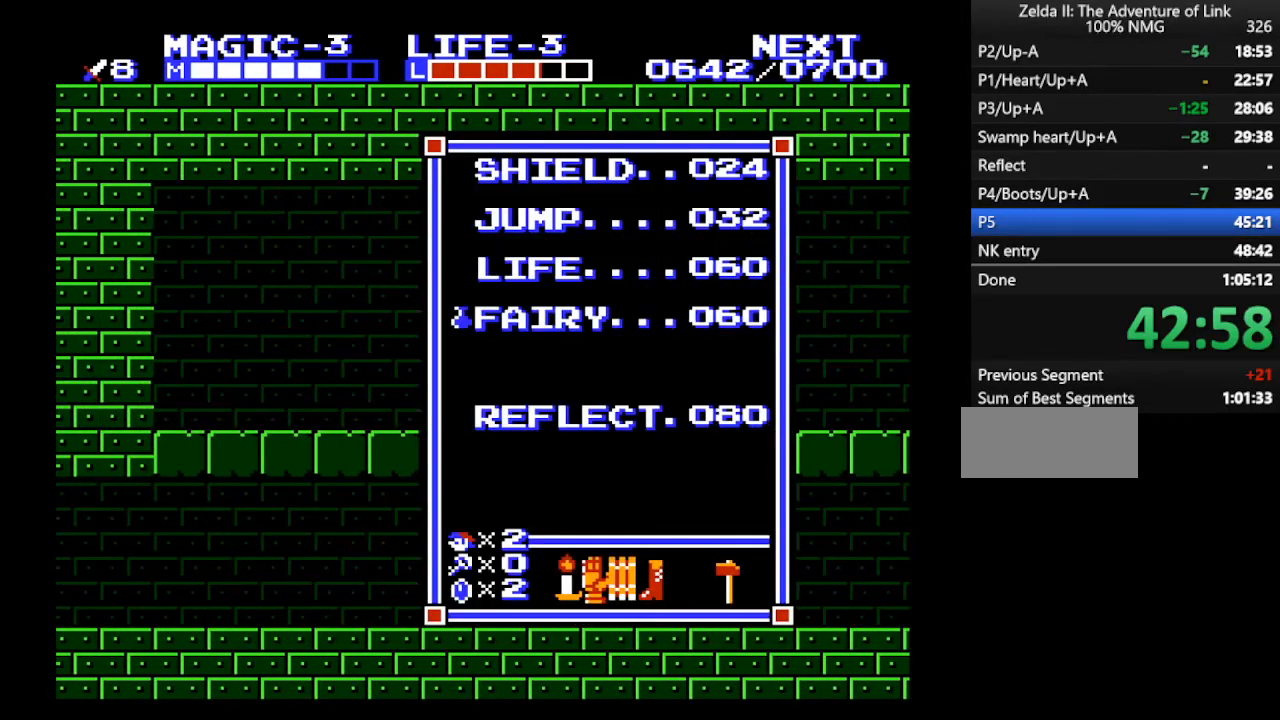
{"buttons": ["A", "DPAD_DOWN"], "events": [[67, "DPAD_DOWN", "down"], [133, "START", "down"], [200, "DPAD_DOWN", "up"], [233, "DPAD_DOWN", "down"], [233, "START", "up"], [367, "A", "down"], [400, "A", "up"], [433, "A", "down"]]}
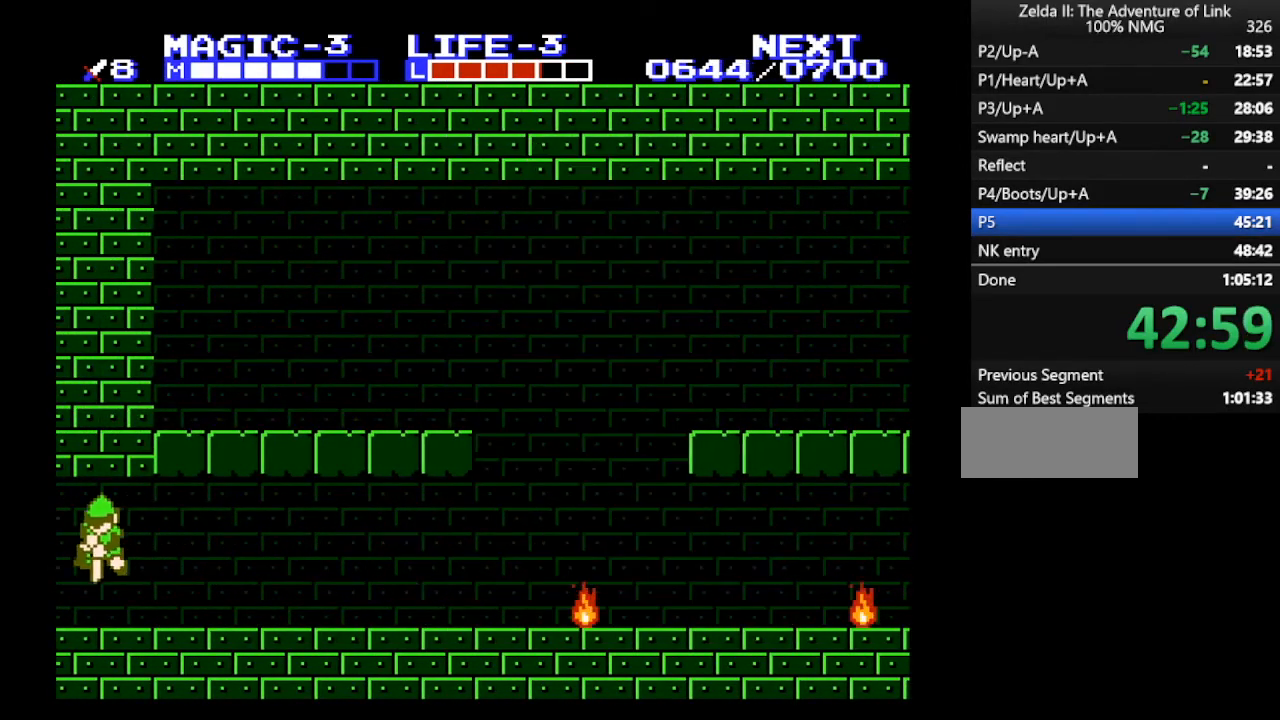
{"buttons": ["DPAD_LEFT"], "events": [[33, "A", "up"], [267, "DPAD_DOWN", "up"], [267, "DPAD_LEFT", "down"]]}
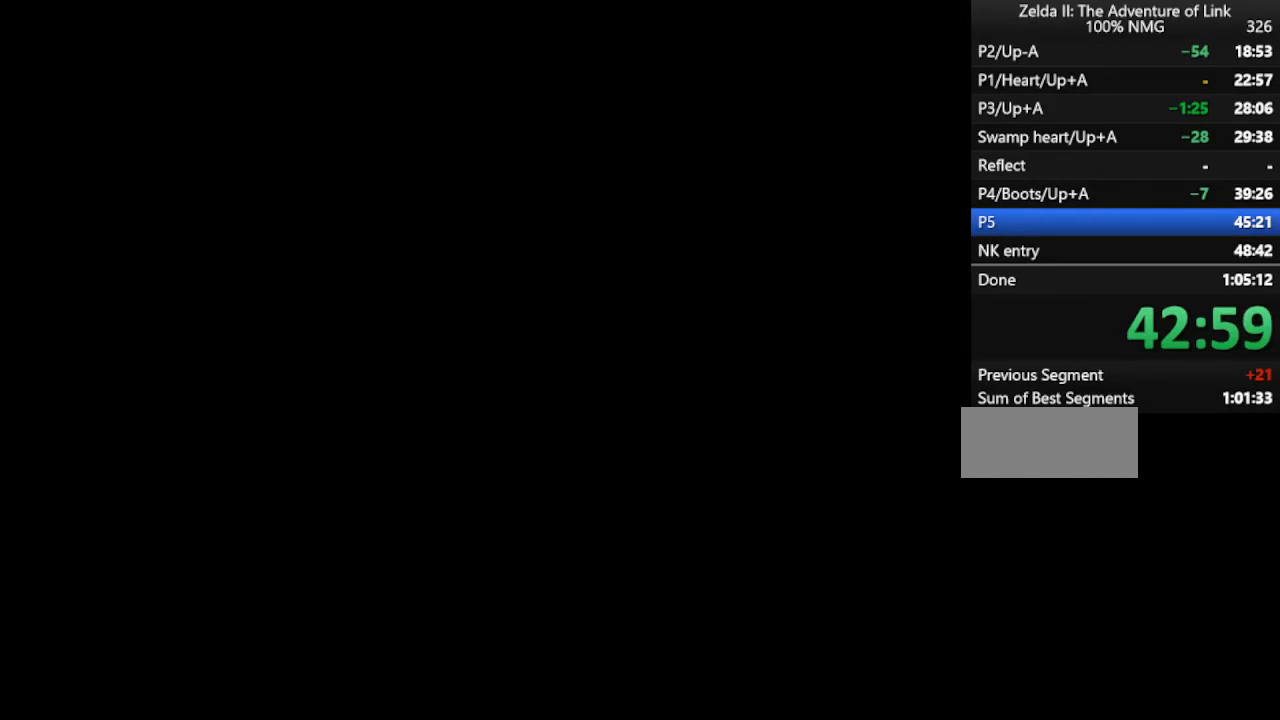
{"buttons": ["DPAD_LEFT"], "events": []}
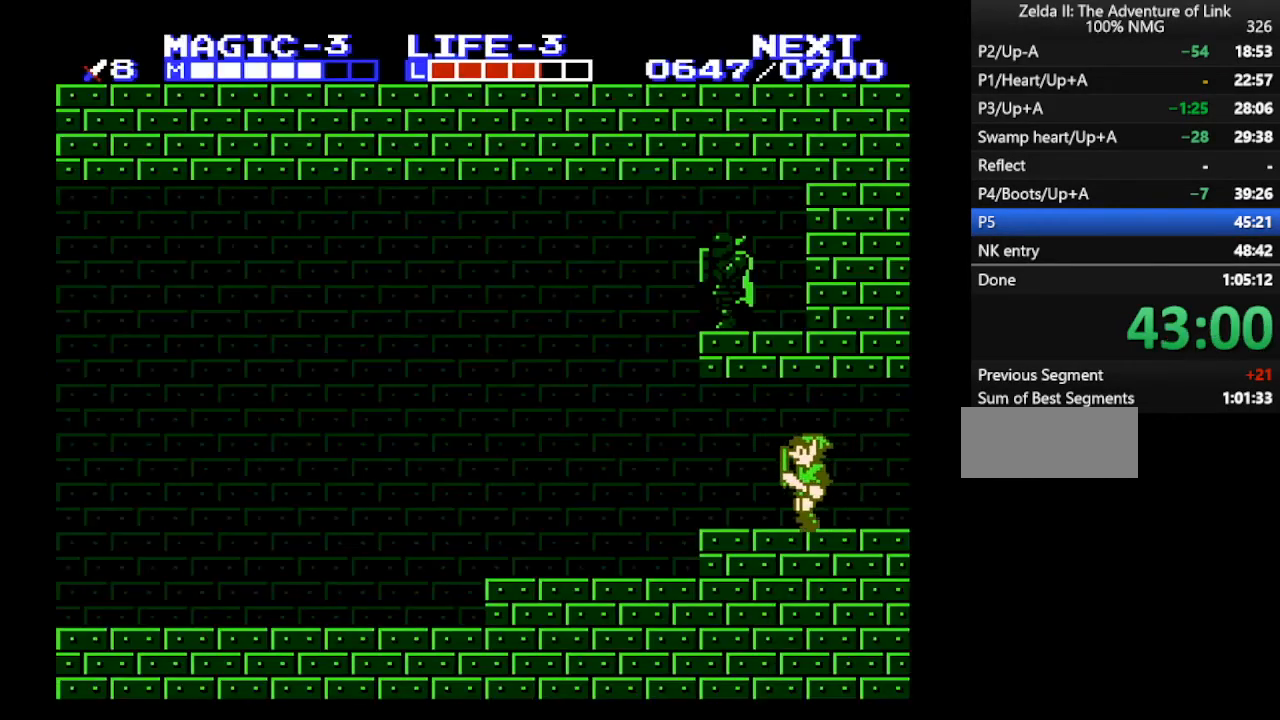
{"buttons": ["DPAD_LEFT"], "events": []}
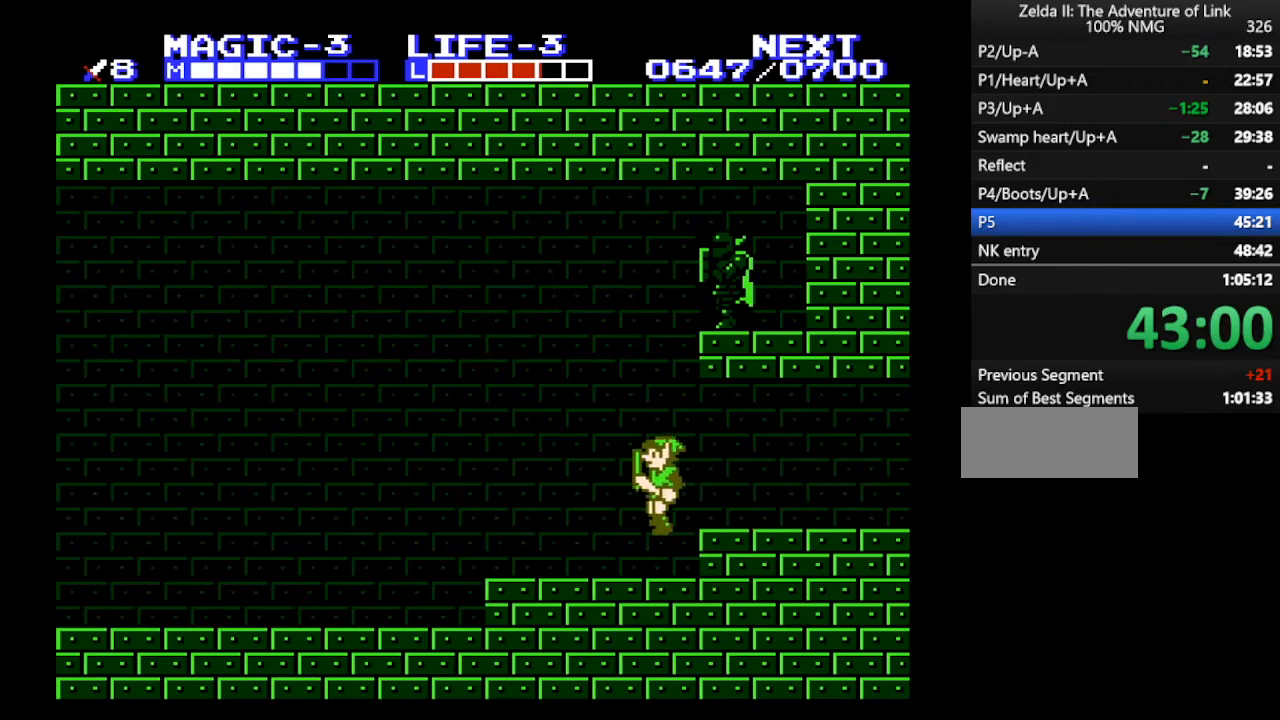
{"buttons": ["DPAD_LEFT"], "events": []}
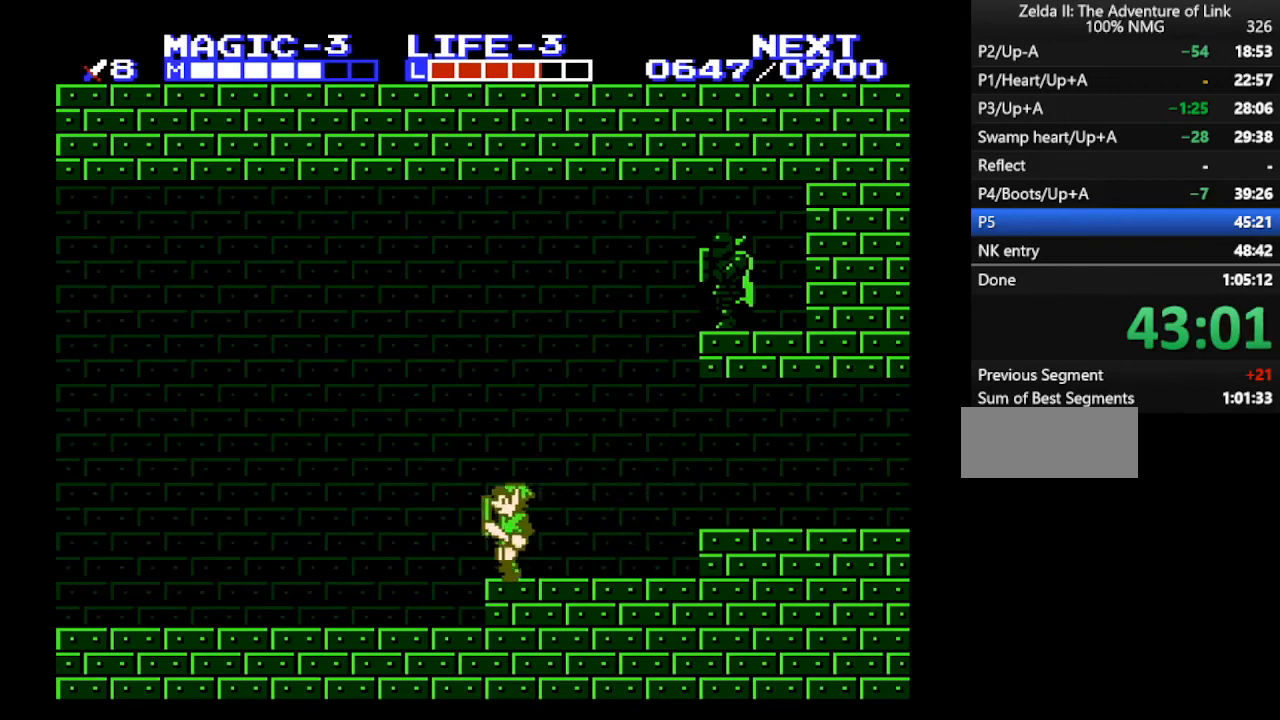
{"buttons": ["DPAD_LEFT"], "events": []}
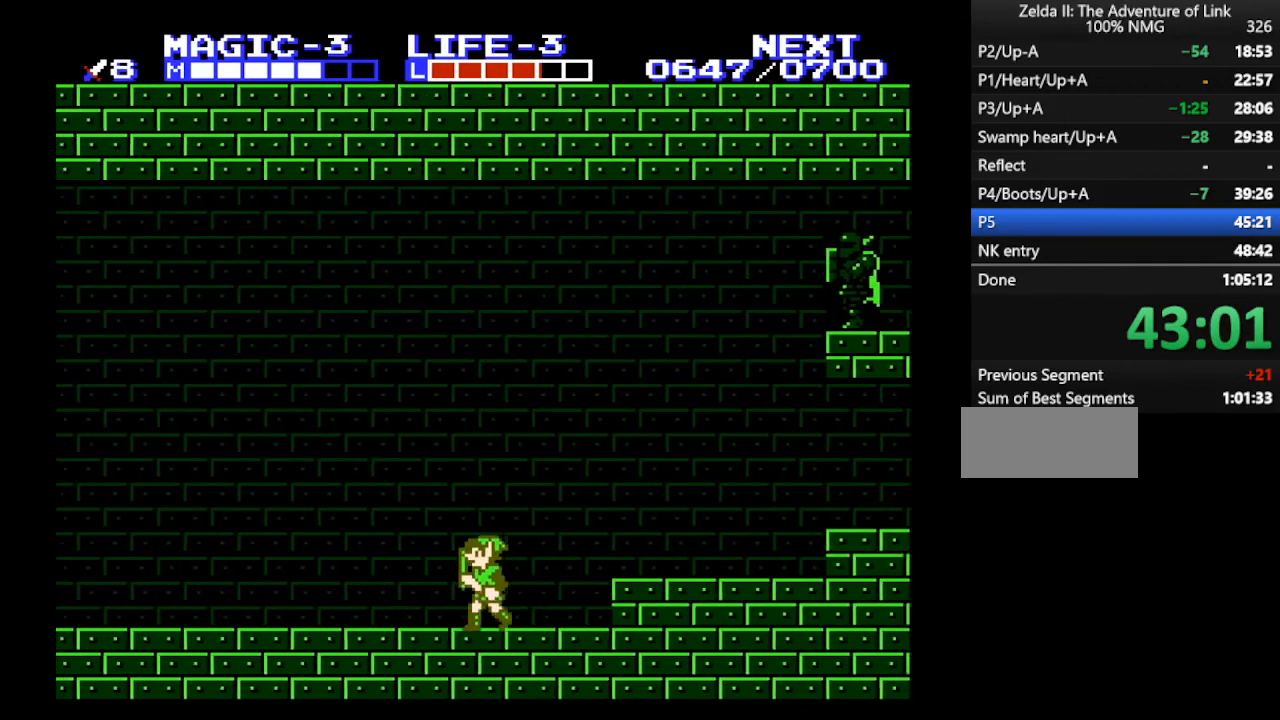
{"buttons": ["DPAD_LEFT"], "events": []}
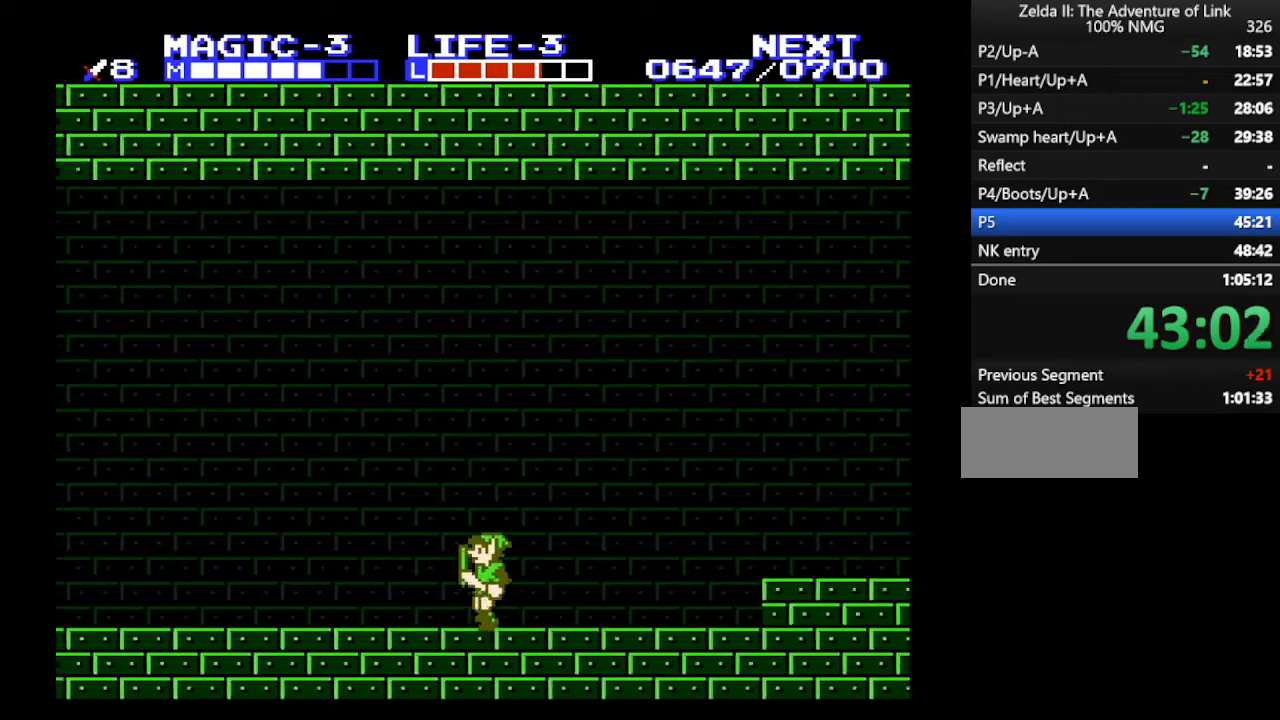
{"buttons": ["DPAD_LEFT"], "events": []}
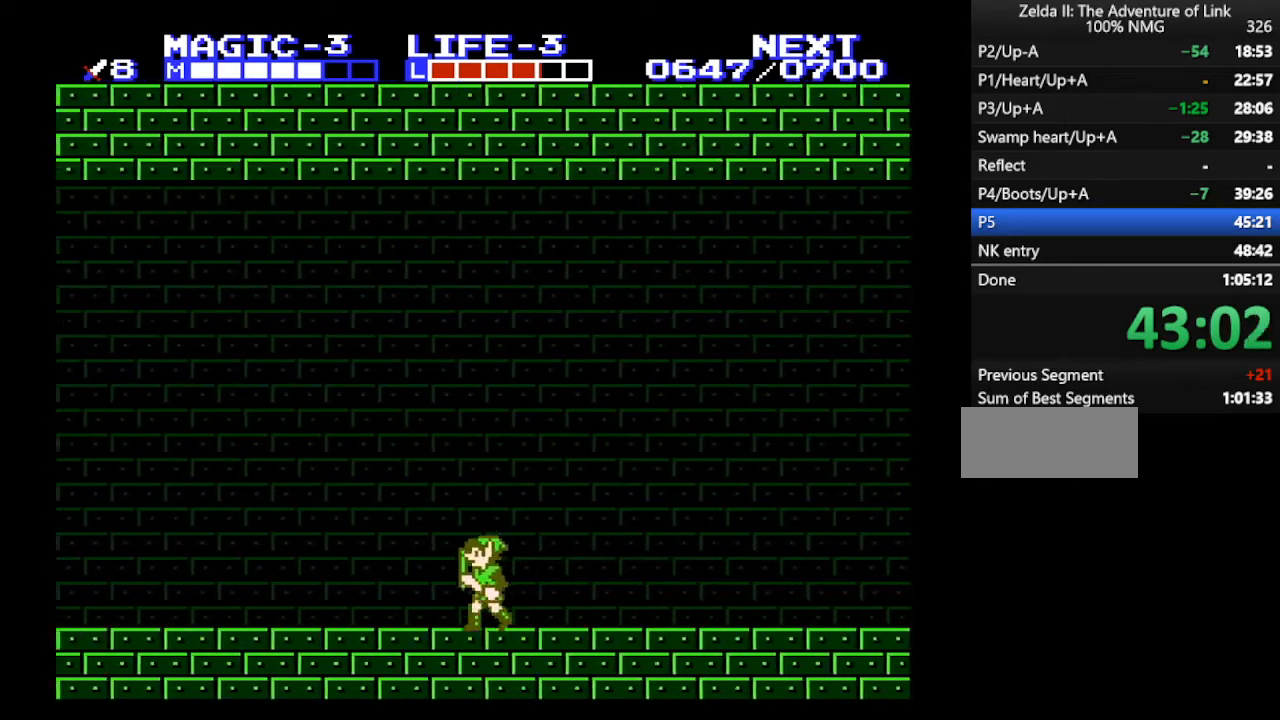
{"buttons": ["DPAD_LEFT"], "events": []}
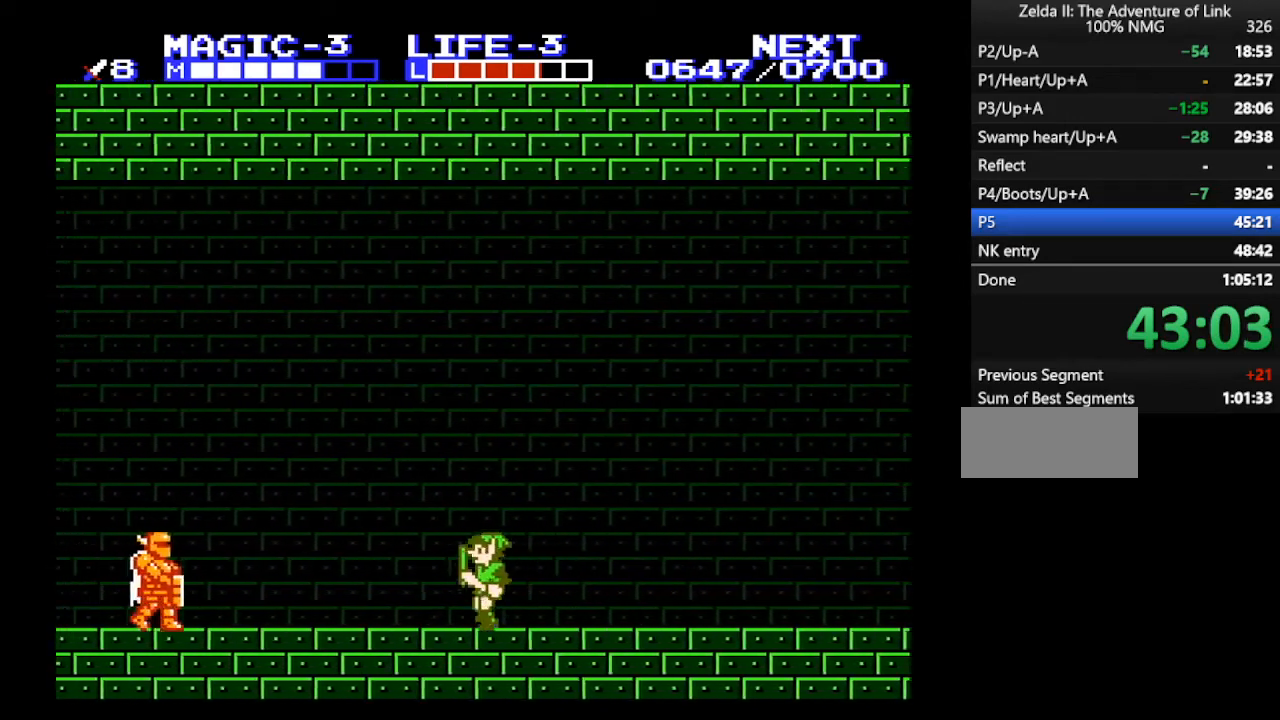
{"buttons": ["DPAD_LEFT"], "events": []}
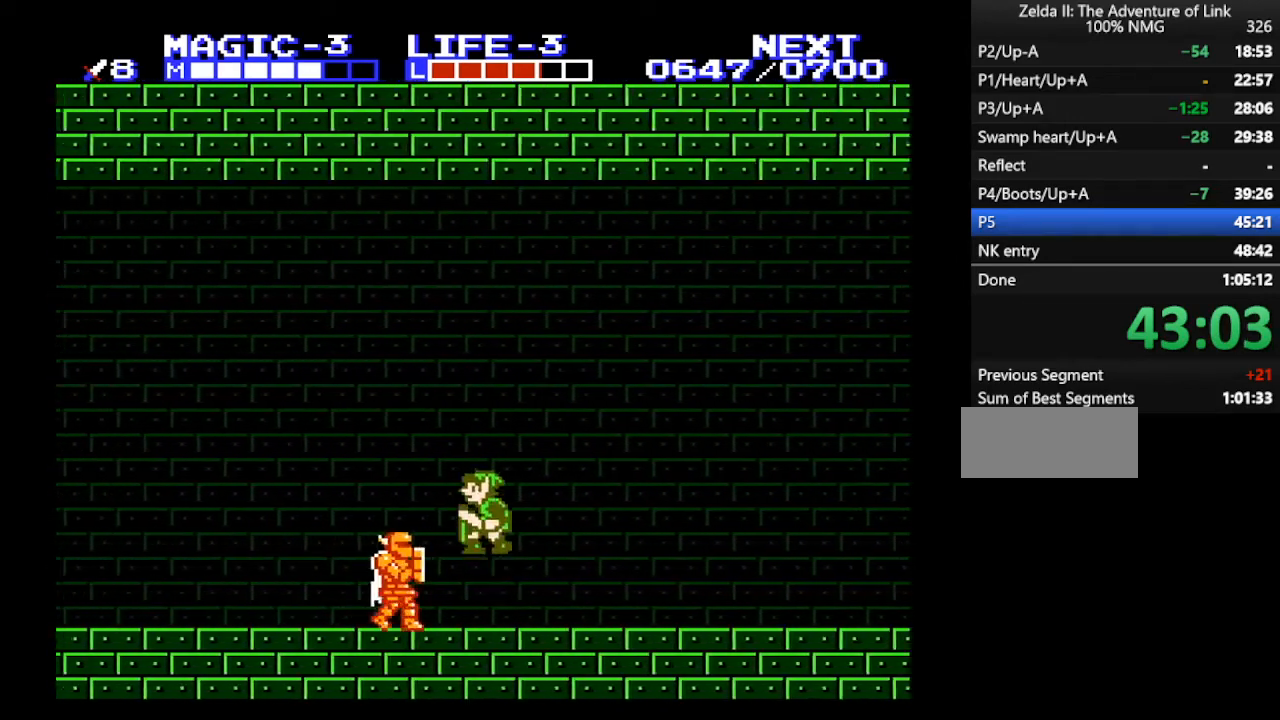
{"buttons": ["DPAD_LEFT"], "events": [[33, "A", "down"], [33, "DPAD_LEFT", "up"], [133, "A", "up"], [433, "DPAD_LEFT", "down"]]}
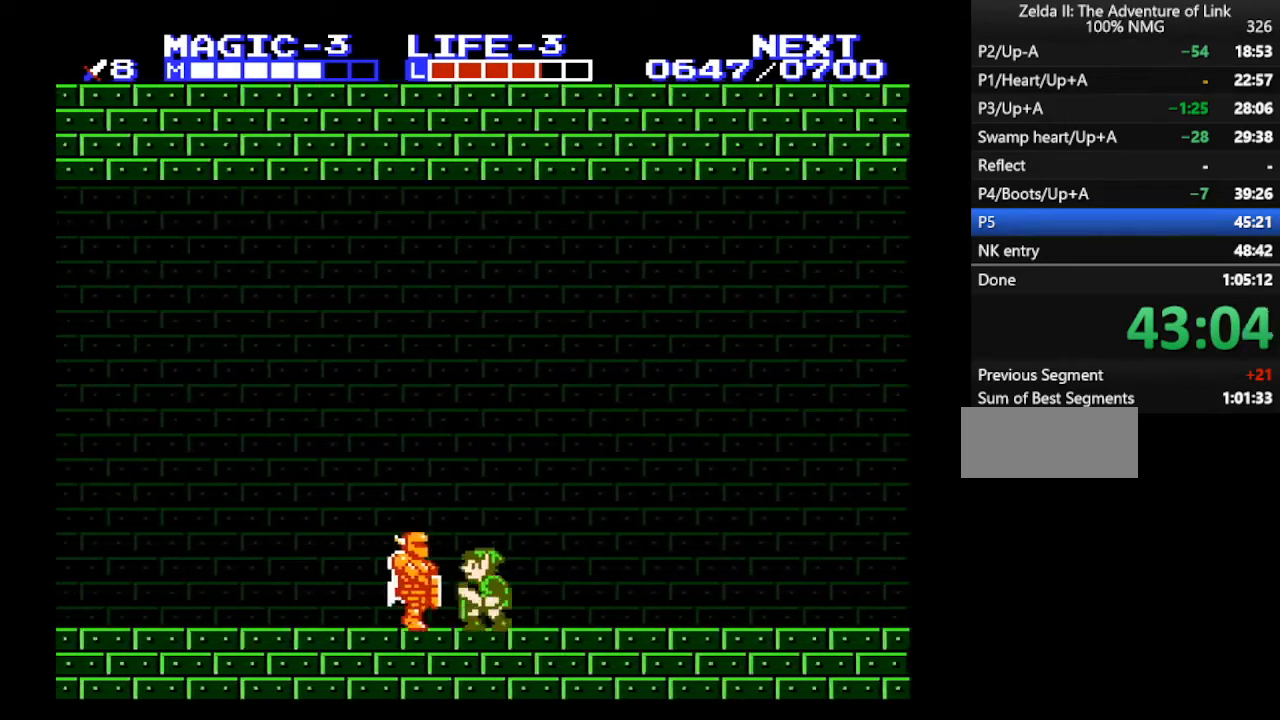
{"buttons": ["DPAD_LEFT"], "events": []}
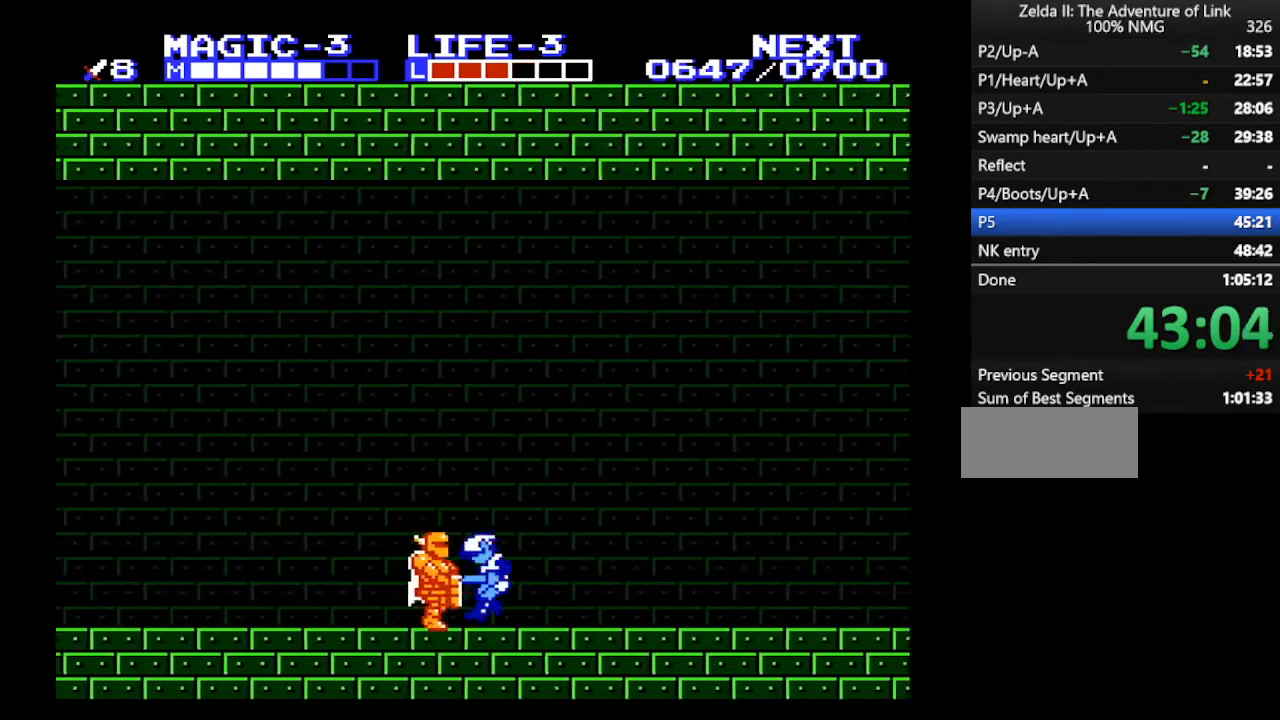
{"buttons": ["A", "DPAD_LEFT"], "events": [[433, "A", "down"]]}
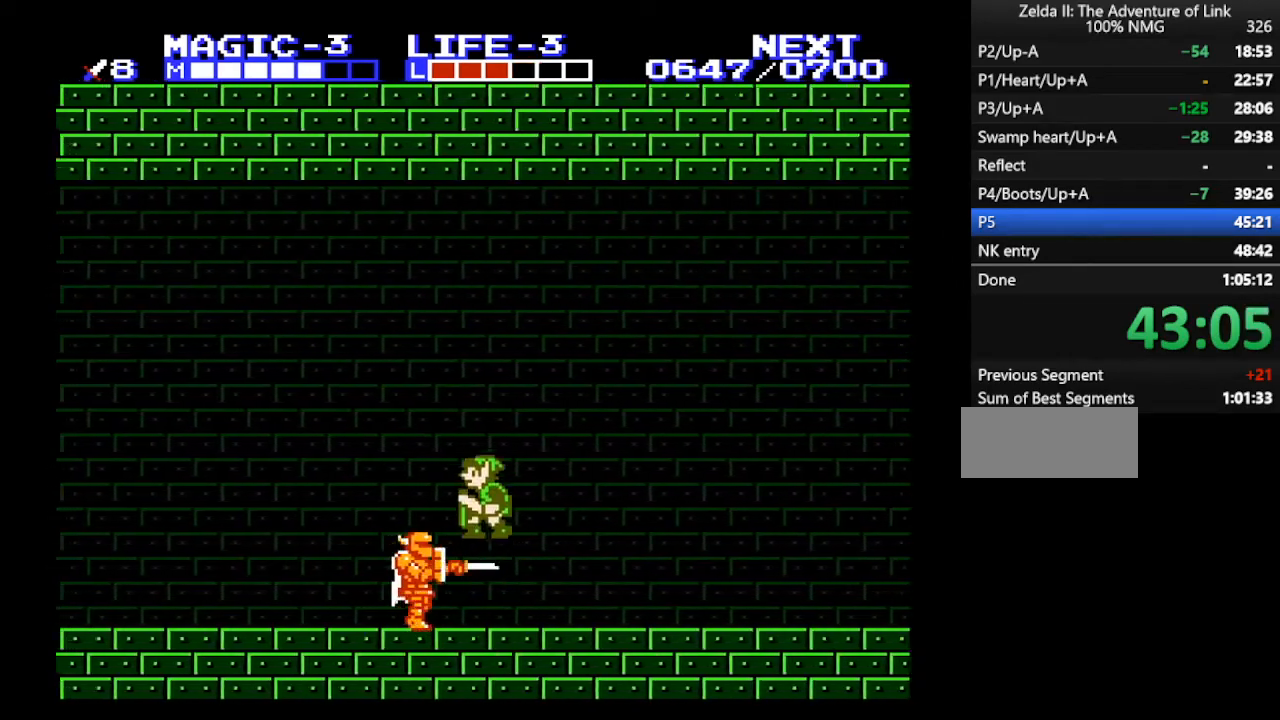
{"buttons": ["DPAD_LEFT"], "events": [[33, "A", "up"], [300, "B", "down"], [467, "B", "up"]]}
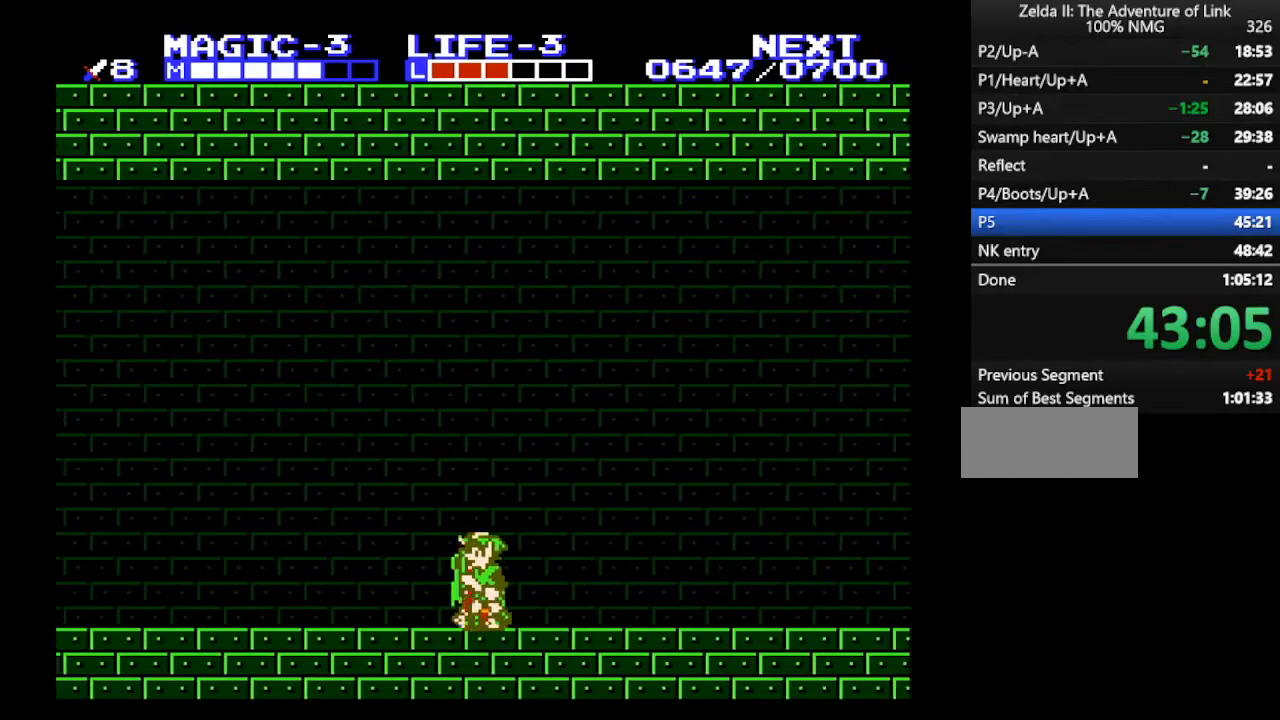
{"buttons": ["DPAD_LEFT"], "events": [[267, "A", "down"], [367, "A", "up"]]}
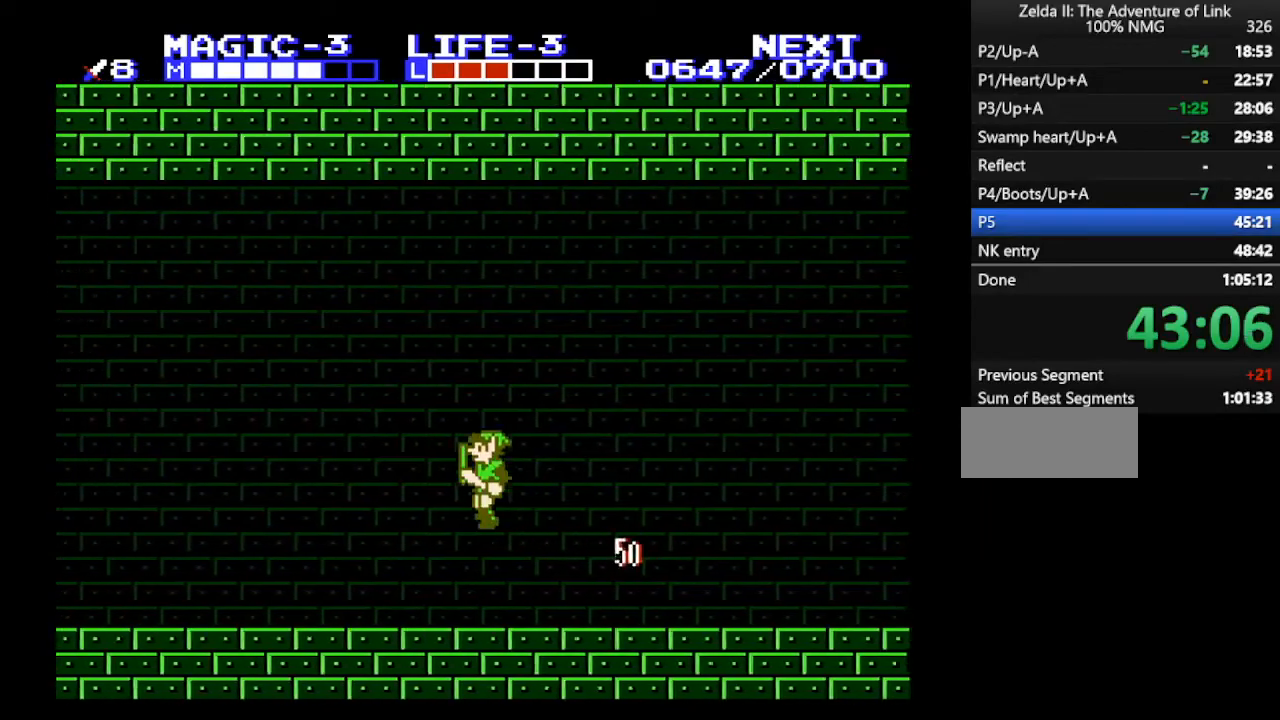
{"buttons": ["DPAD_LEFT"], "events": [[267, "SELECT", "down"], [367, "SELECT", "up"]]}
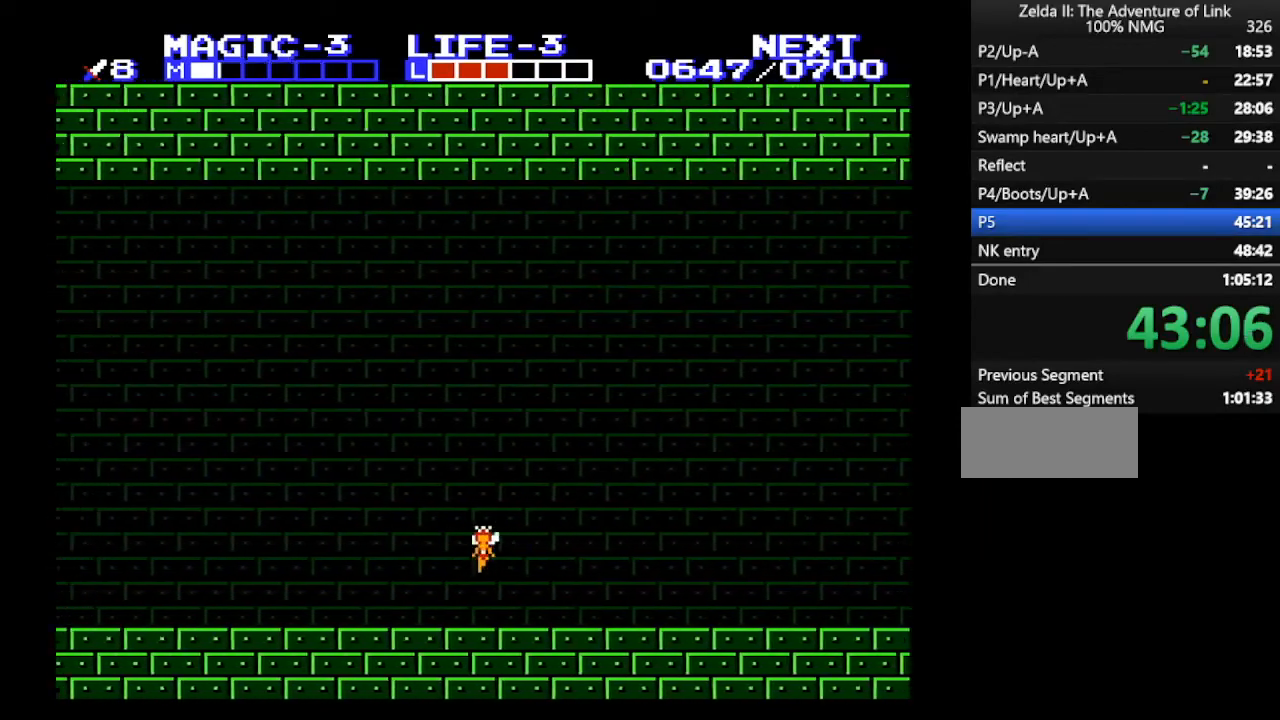
{"buttons": ["DPAD_LEFT"], "events": []}
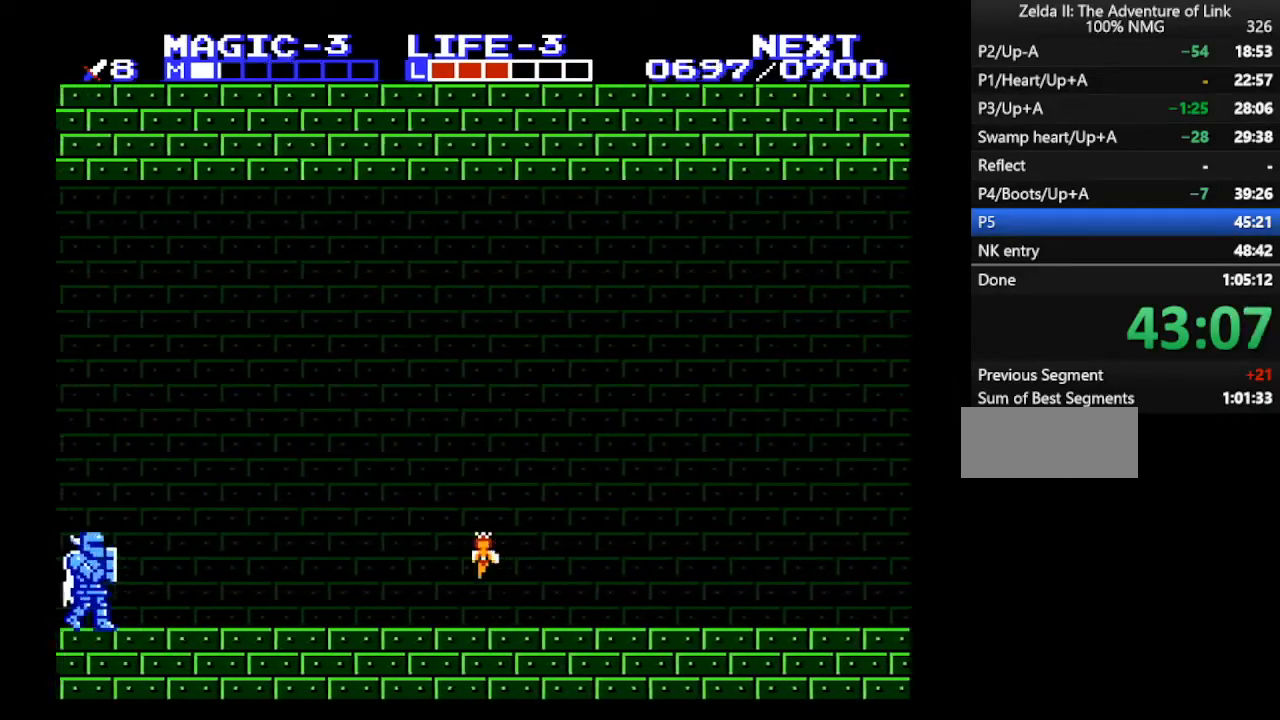
{"buttons": ["DPAD_LEFT"], "events": []}